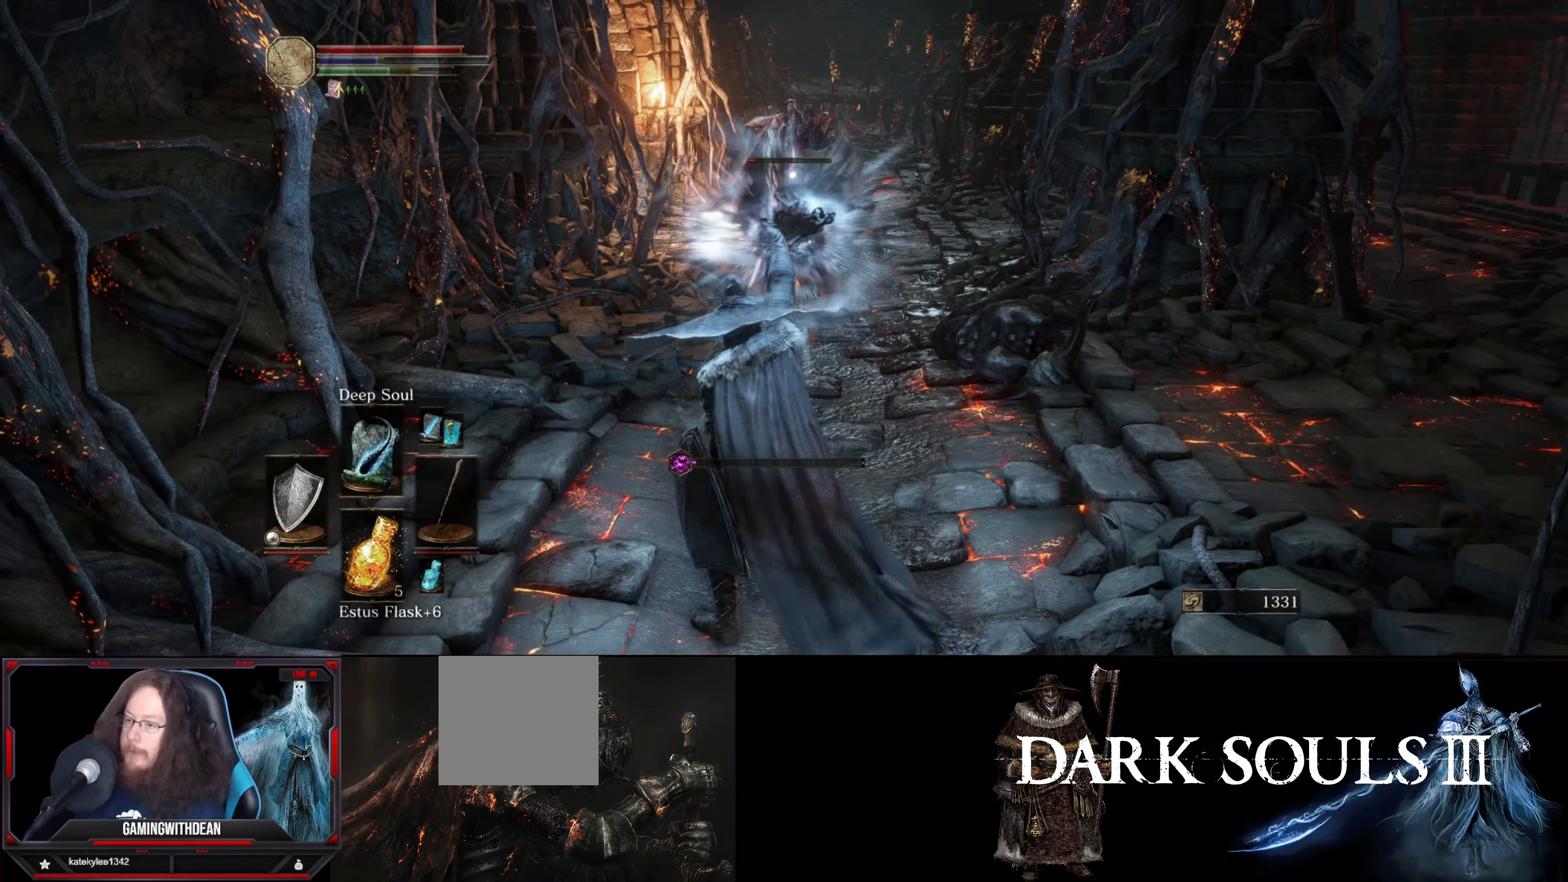
Gameplay with a controller (Xbox layout); each line is a JSON object with the inputs held at the frame after it (dt_ms = milliseconds from this image to that frame). "events" lists button and stick changes between this image and that frame as [ms after this image, input, new state], when the widget could be followed in between. Not read: L3 R3.
{"dt_ms": 267, "buttons": ["L1"], "left_stick": "down", "right_stick": "center", "events": [[67, "left_stick", "down-left"], [133, "left_stick", "down"]]}
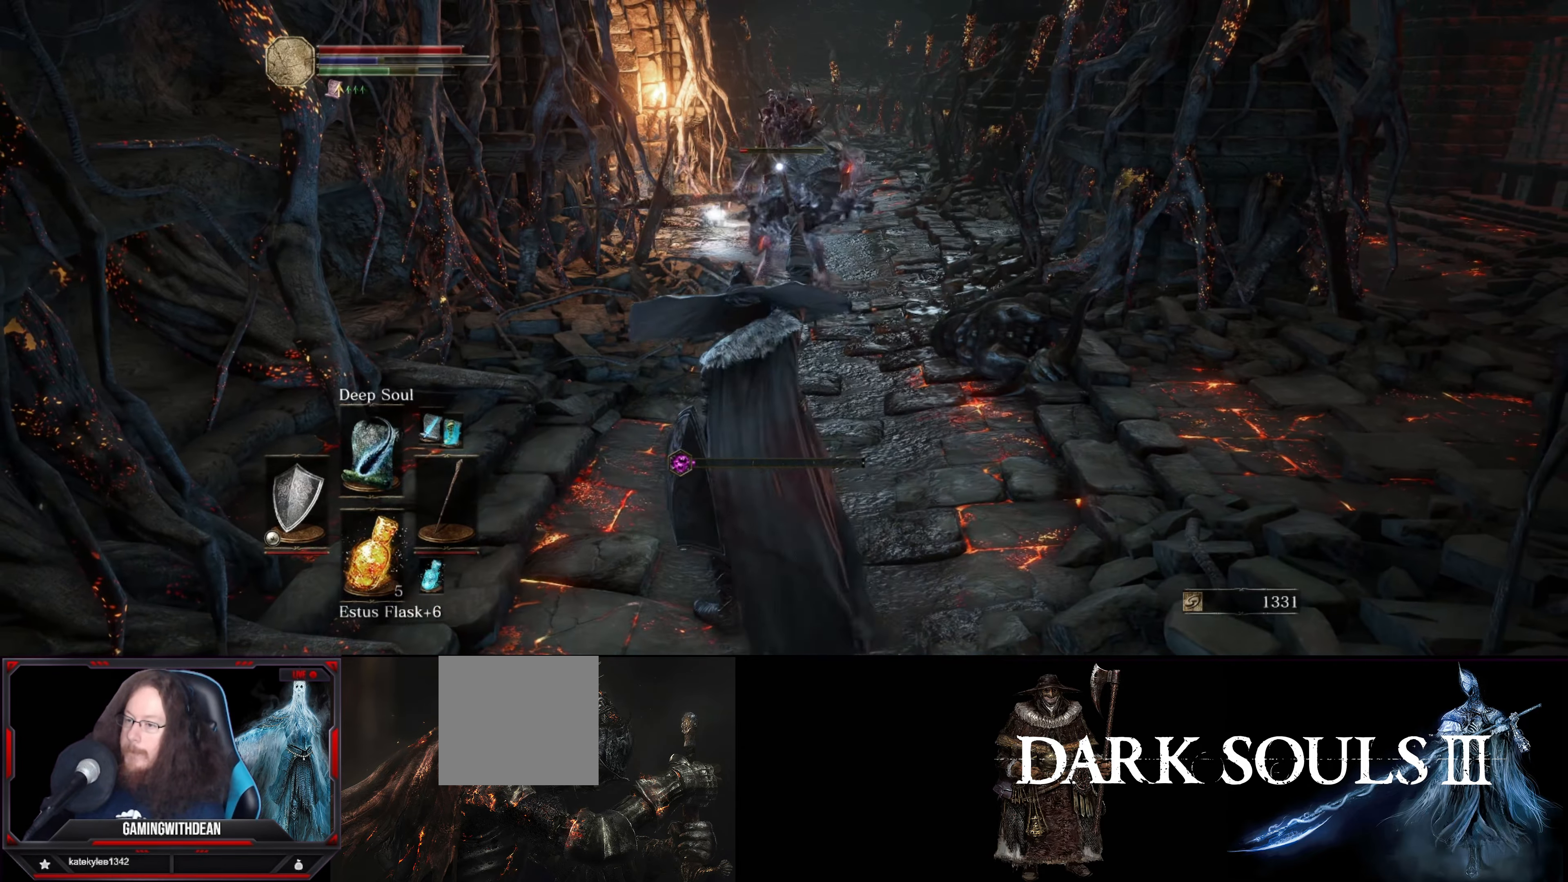
{"dt_ms": 500, "buttons": ["L1"], "left_stick": "up", "right_stick": "center", "events": [[316, "left_stick", "up"]]}
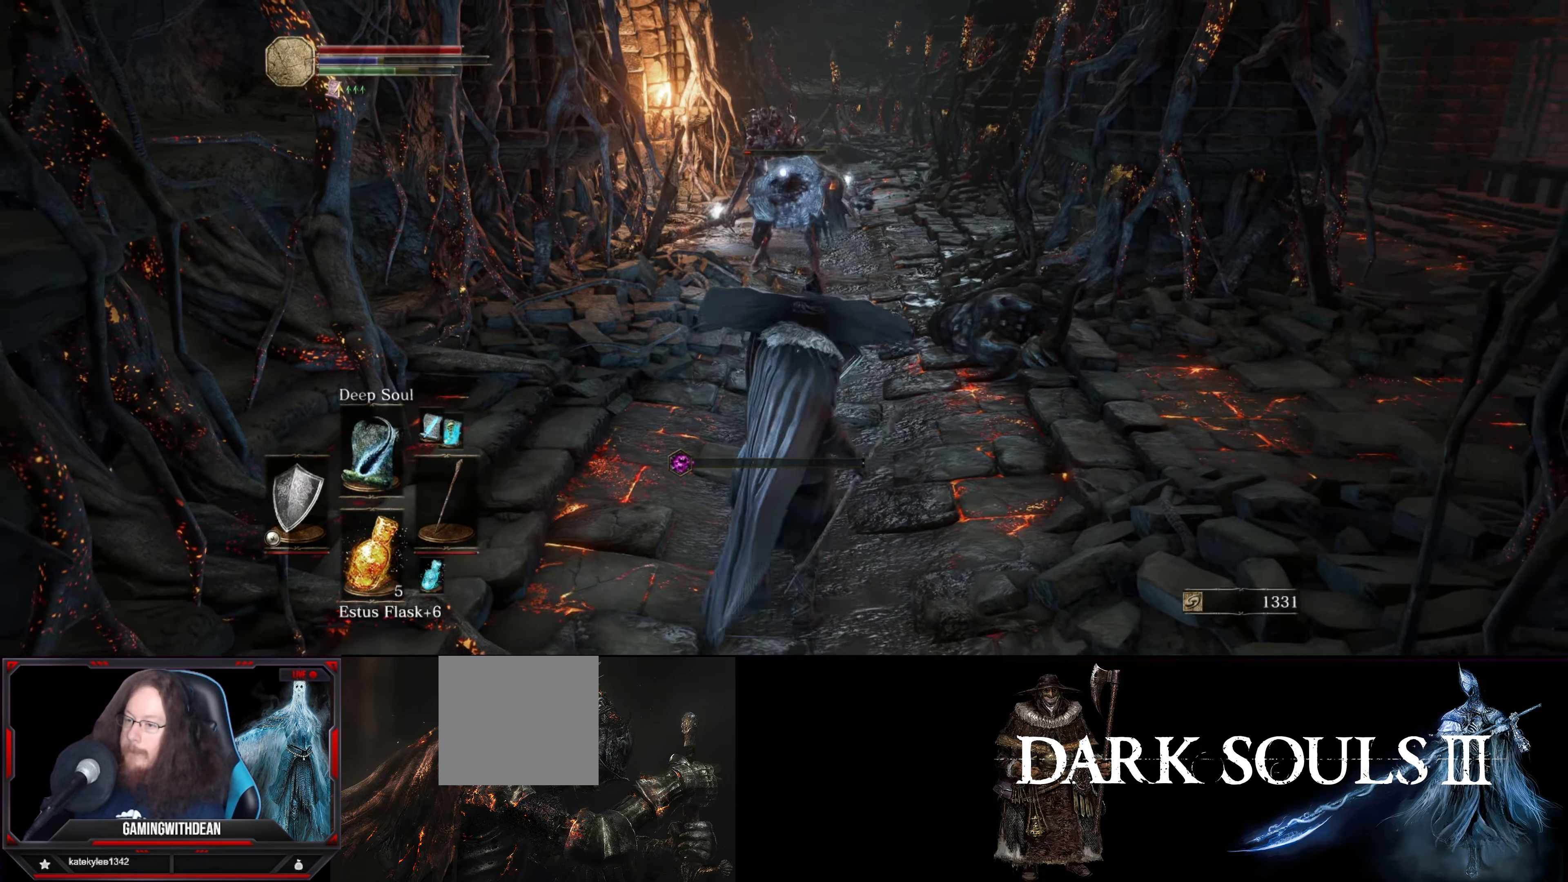
{"dt_ms": 500, "buttons": ["L1"], "left_stick": "up", "right_stick": "center", "events": []}
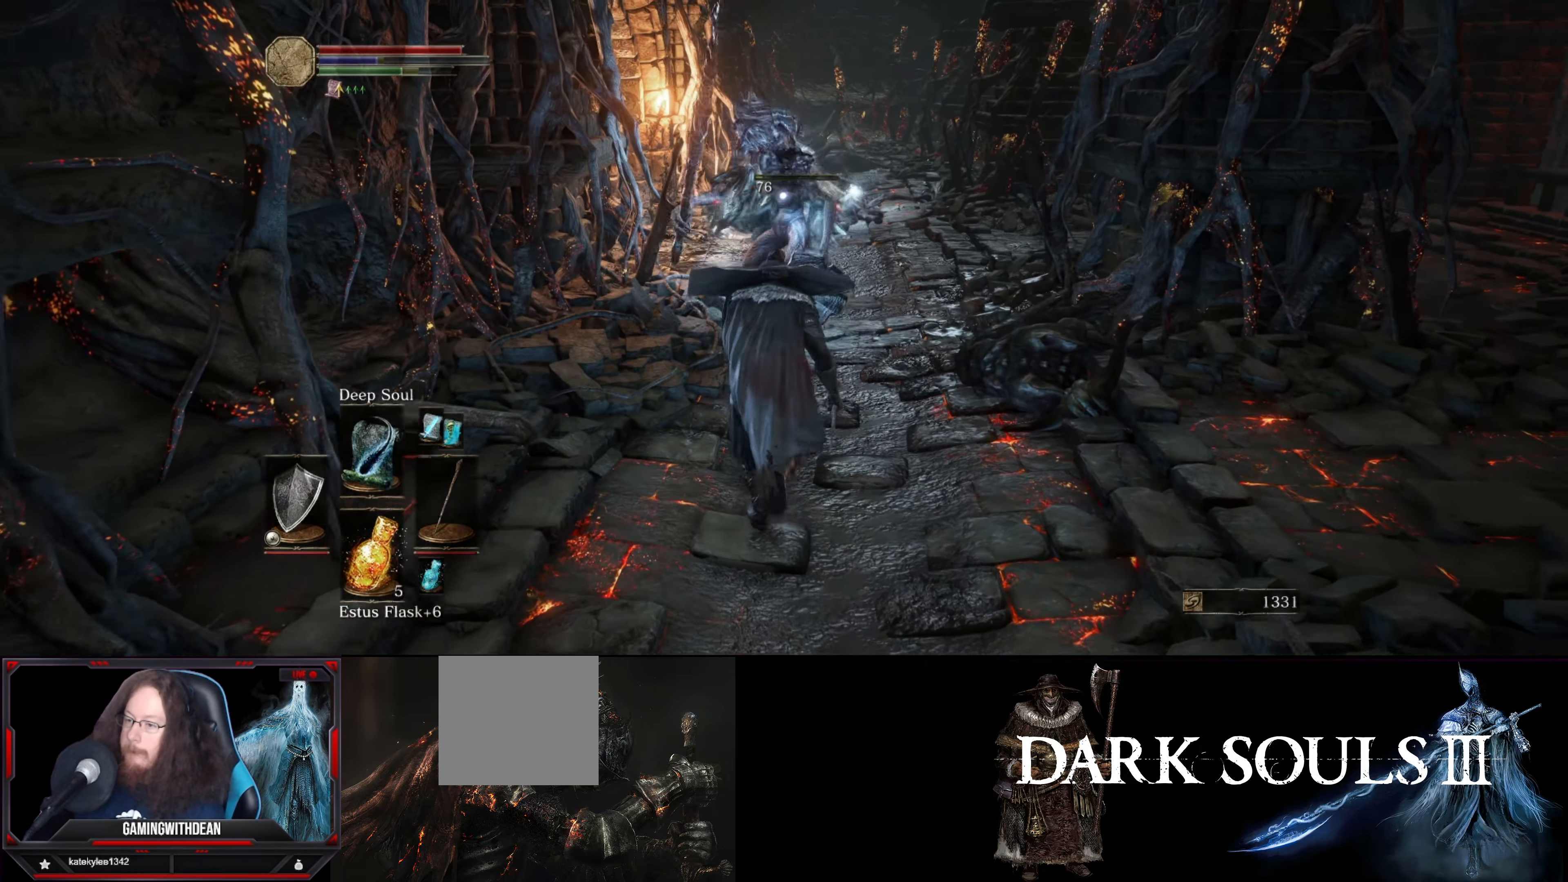
{"dt_ms": 500, "buttons": ["L1"], "left_stick": "up-right", "right_stick": "center", "events": [[133, "left_stick", "up-right"]]}
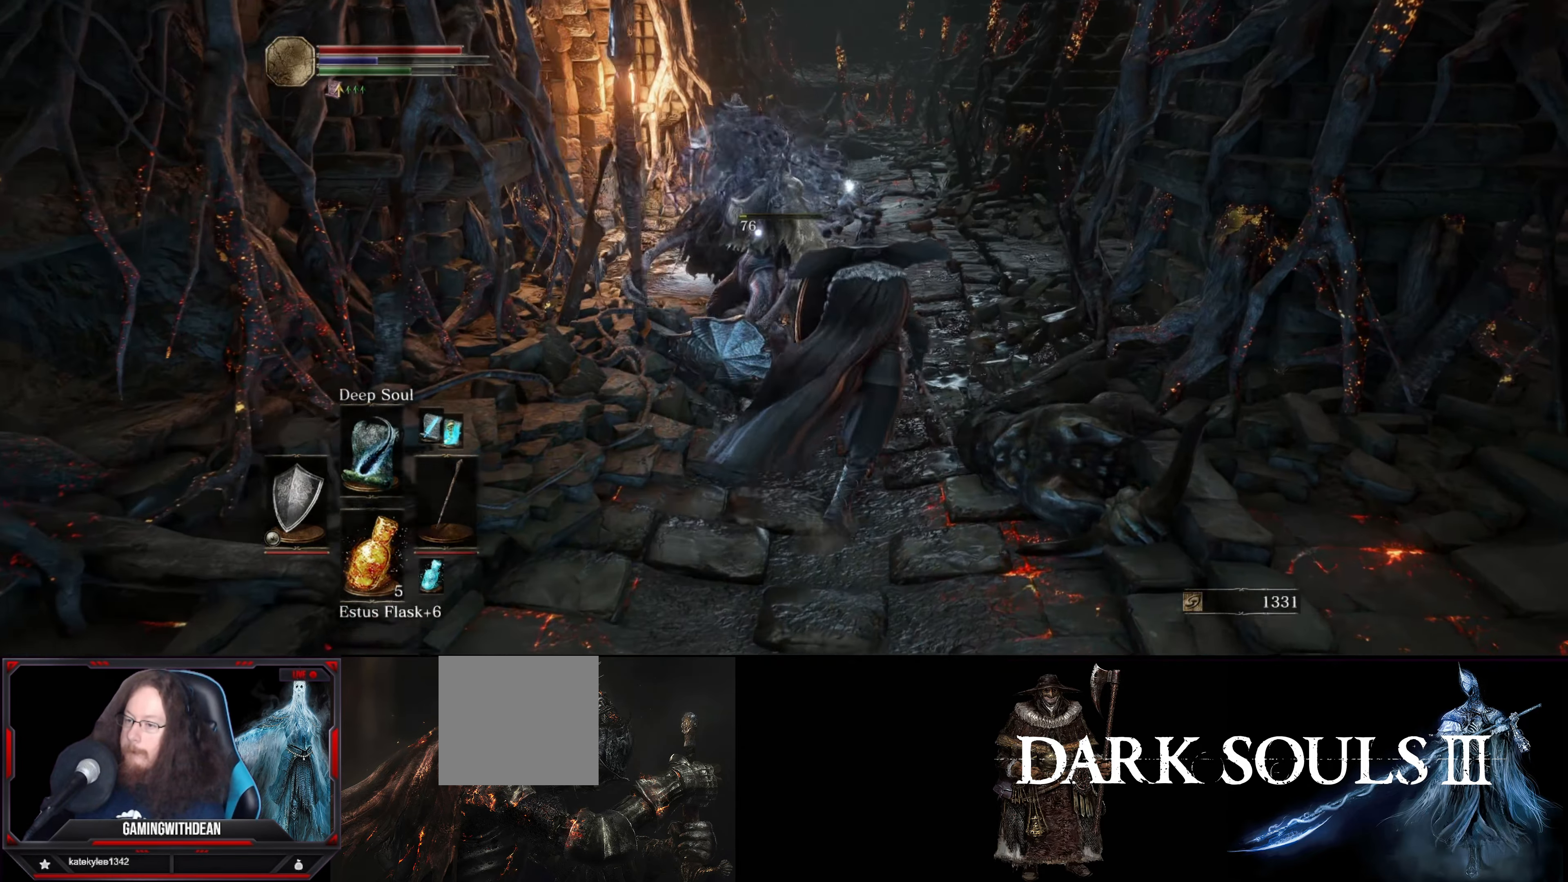
{"dt_ms": 500, "buttons": [], "left_stick": "up", "right_stick": "center", "events": [[183, "left_stick", "up"], [383, "L1", "up"]]}
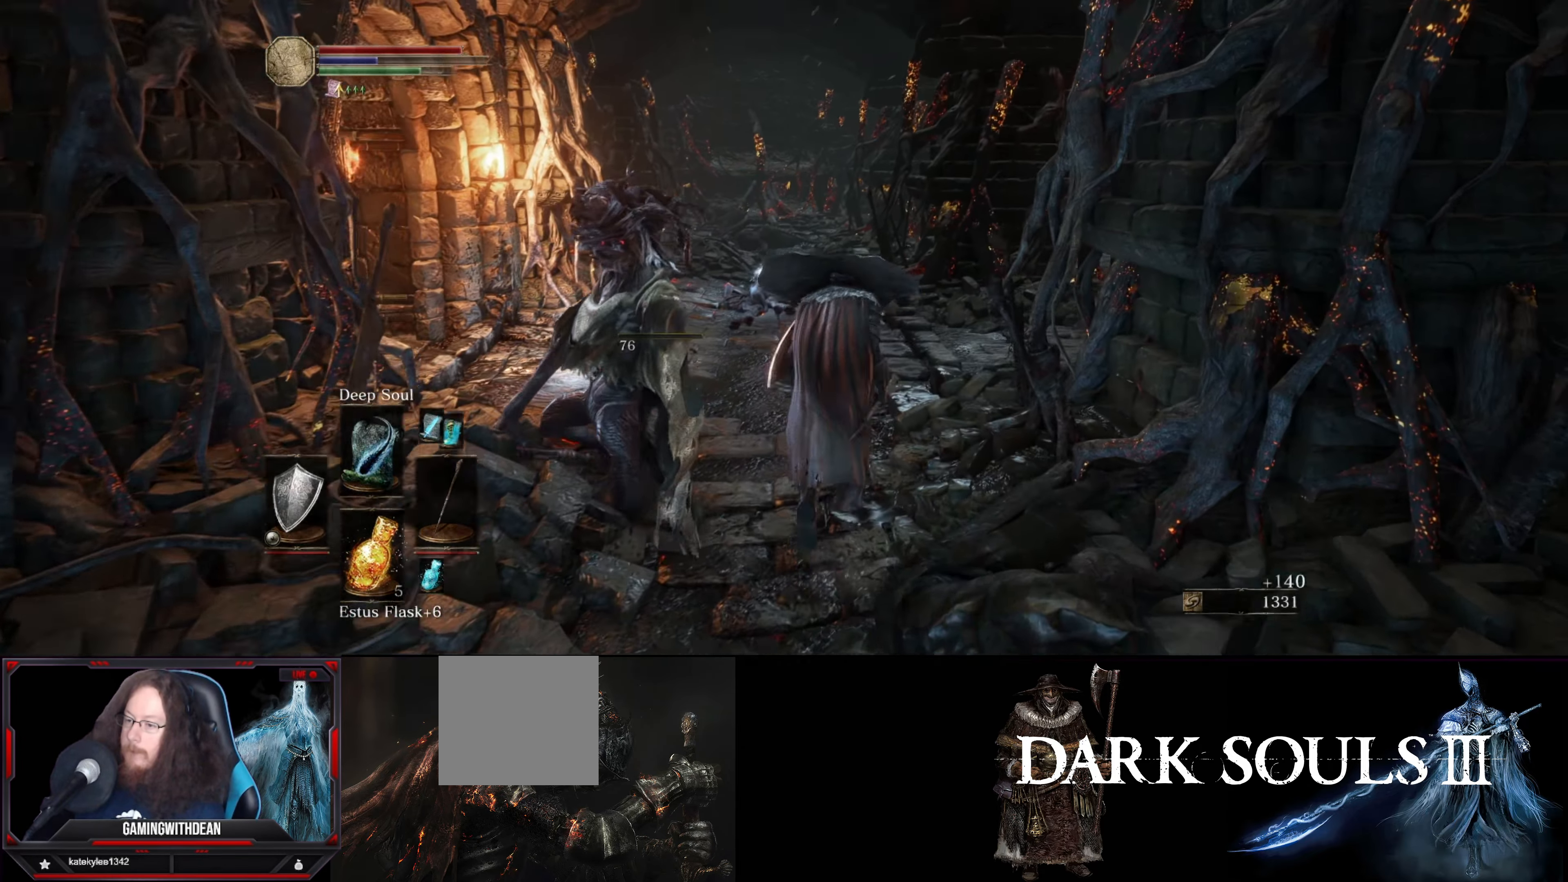
{"dt_ms": 500, "buttons": [], "left_stick": "up", "right_stick": "center", "events": []}
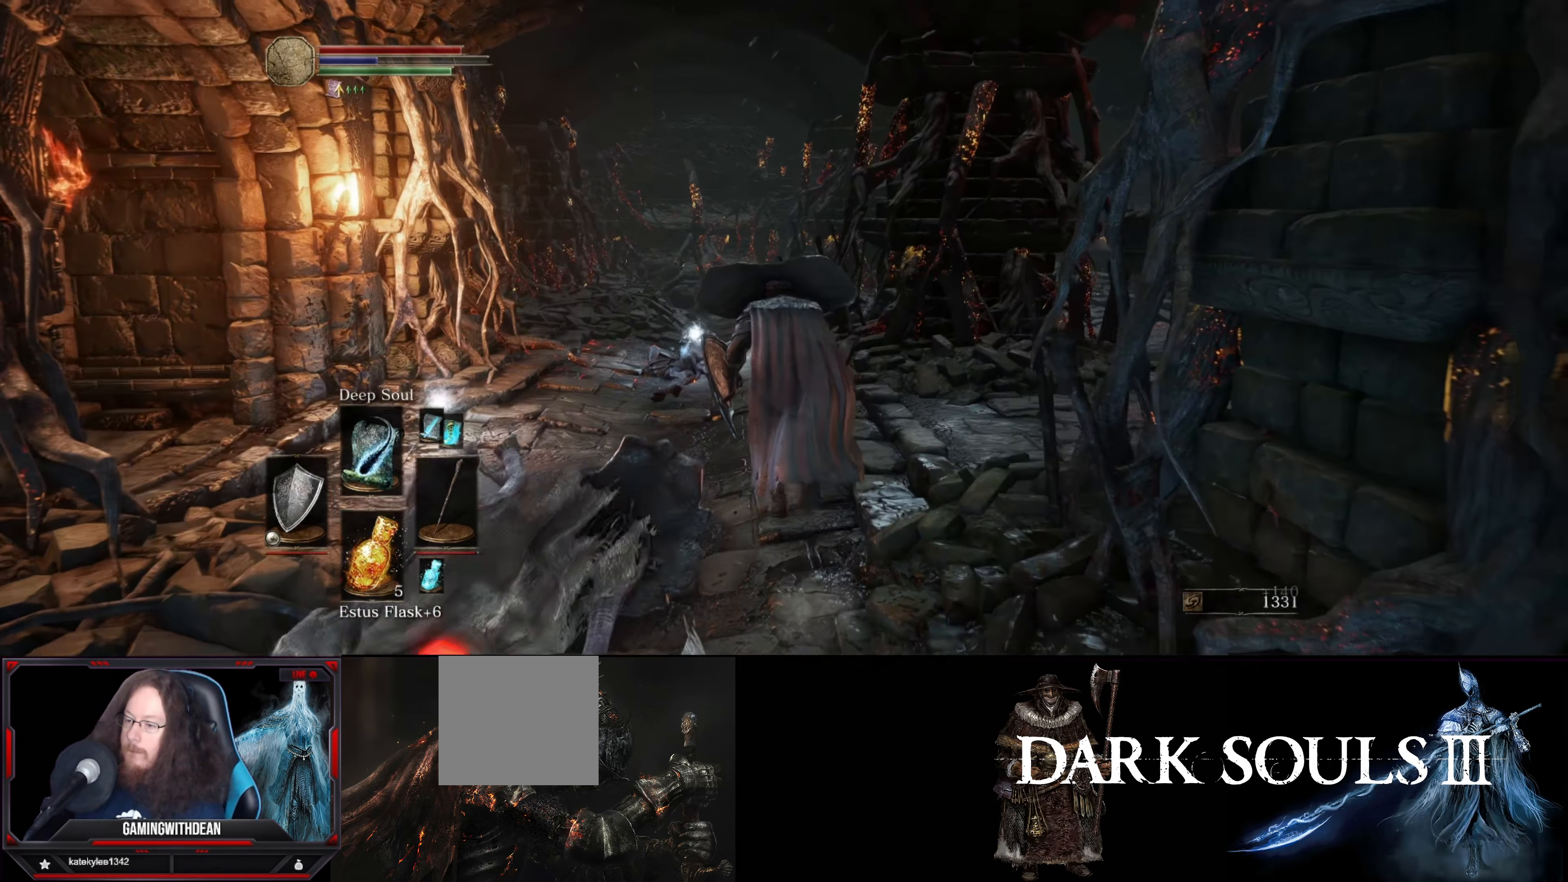
{"dt_ms": 500, "buttons": [], "left_stick": "up", "right_stick": "center", "events": [[116, "right_stick", "down-left"], [300, "right_stick", "center"]]}
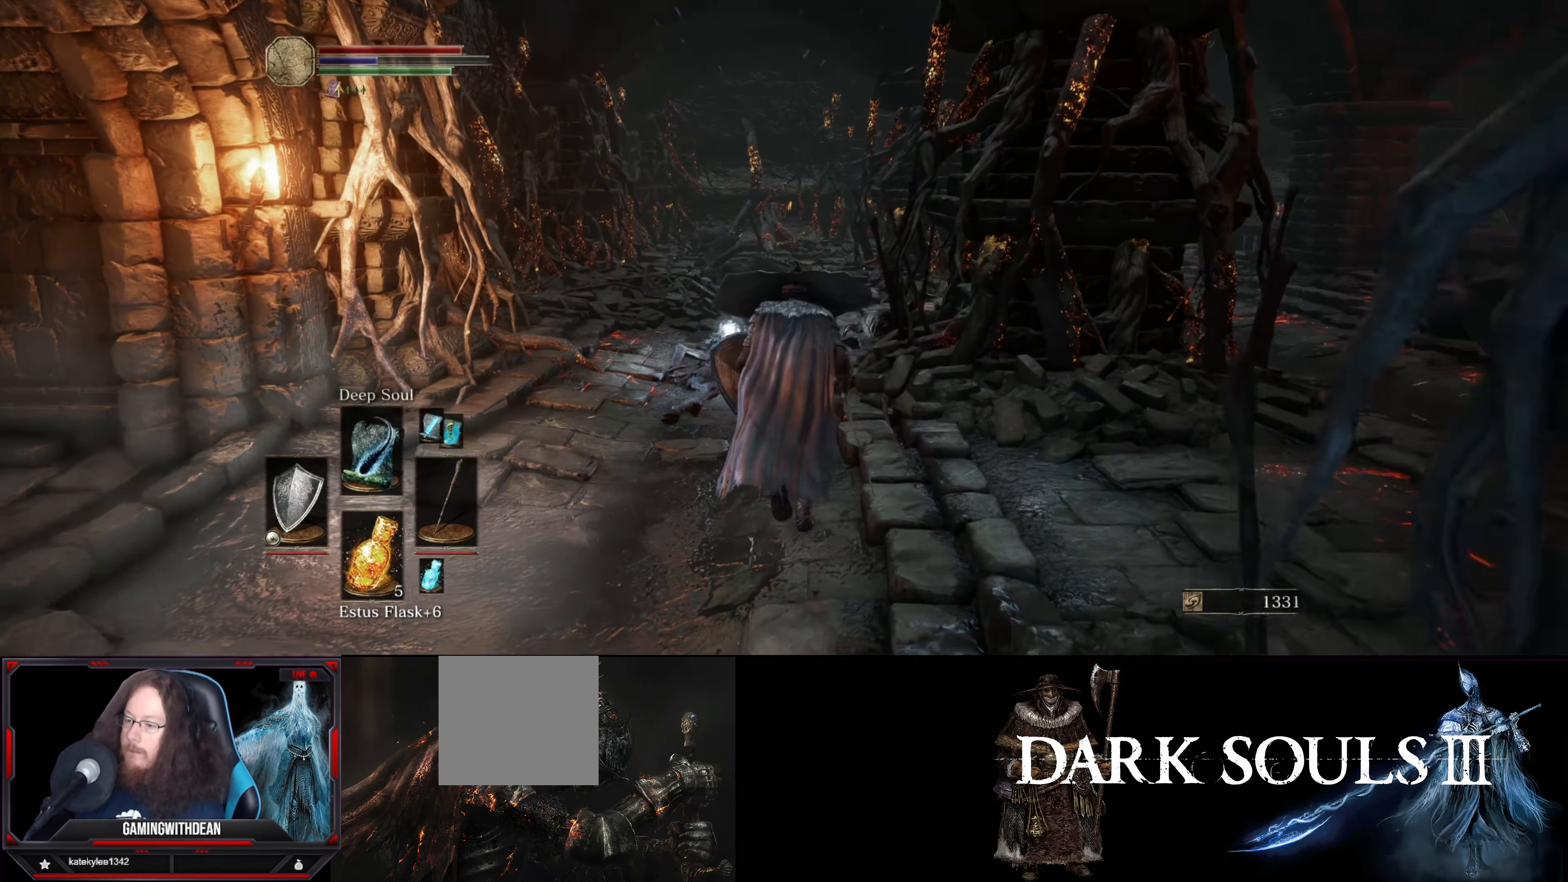
{"dt_ms": 500, "buttons": [], "left_stick": "up", "right_stick": "center", "events": []}
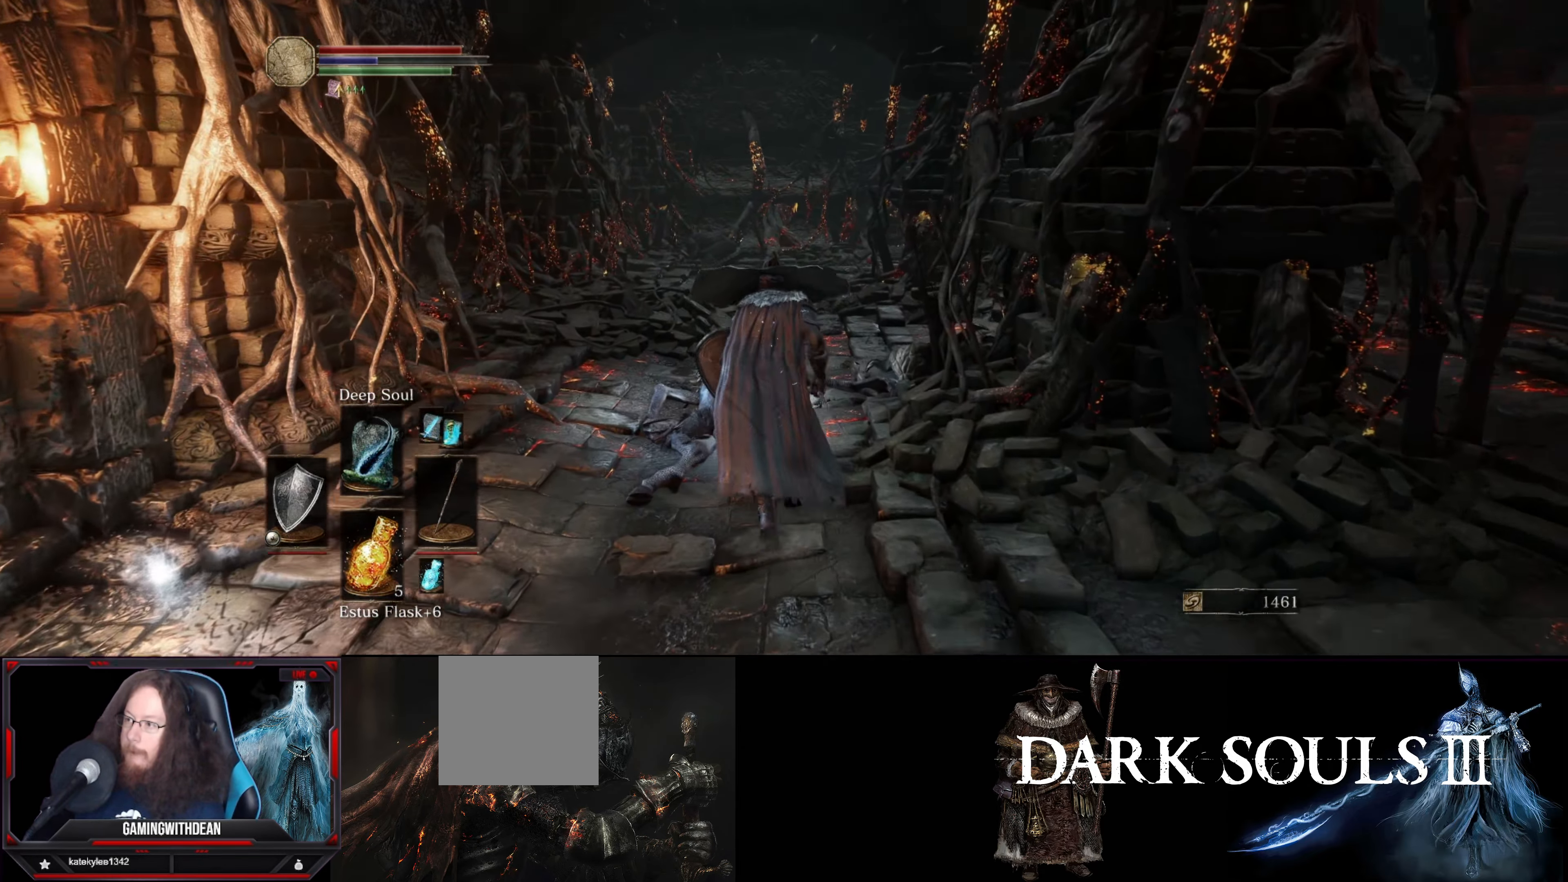
{"dt_ms": 500, "buttons": [], "left_stick": "down", "right_stick": "center", "events": [[366, "A", "down"], [450, "left_stick", "center"], [483, "A", "up"], [500, "left_stick", "down"]]}
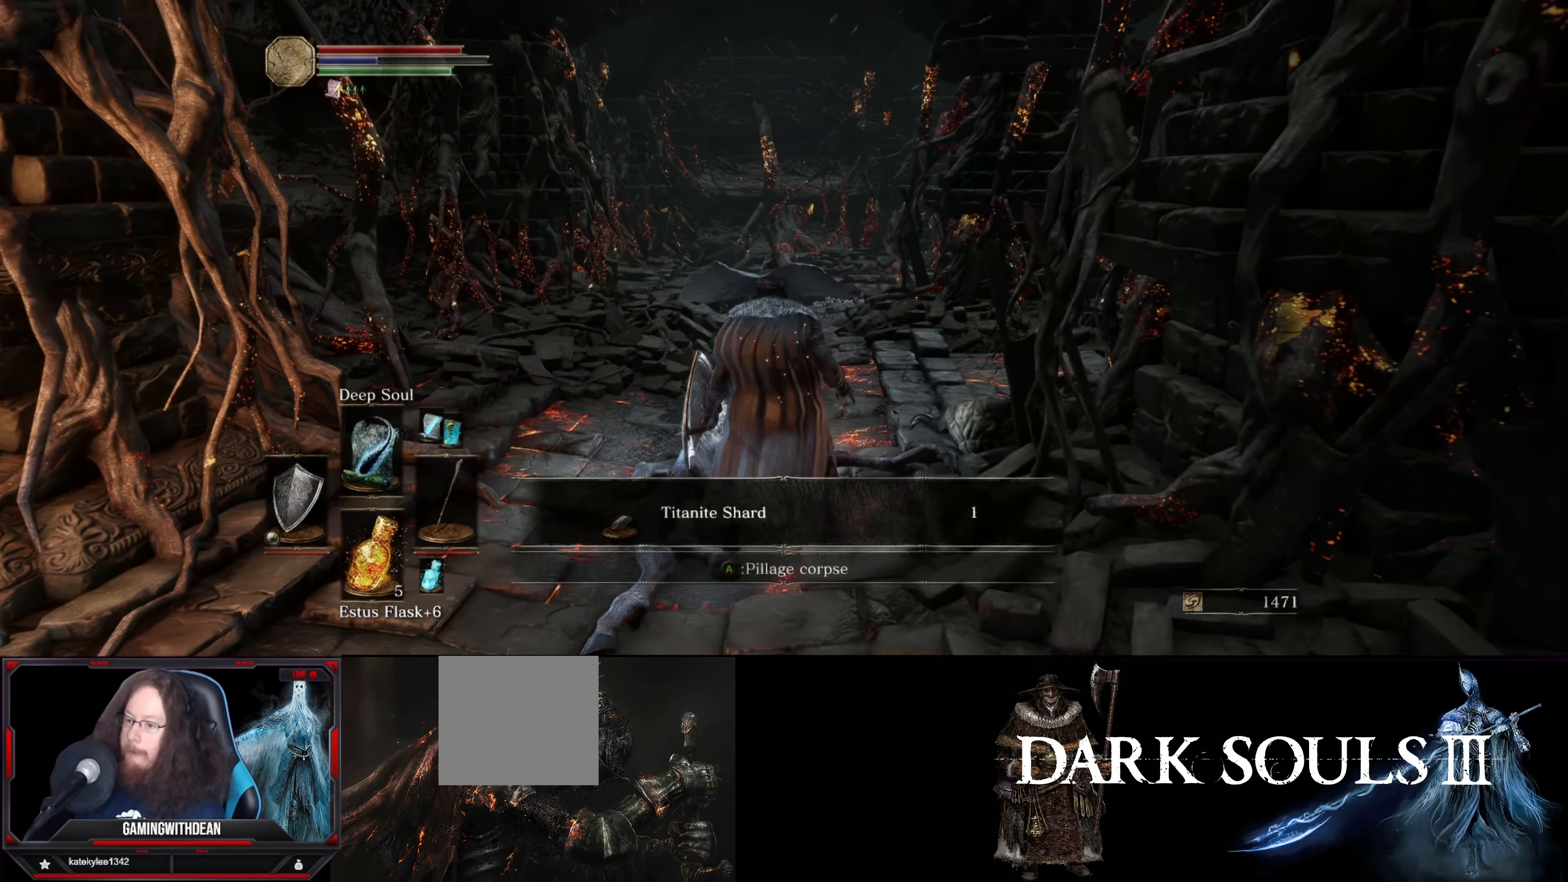
{"dt_ms": 500, "buttons": [], "left_stick": "down-left", "right_stick": "center", "events": [[300, "A", "down"], [366, "A", "up"], [416, "left_stick", "down-left"]]}
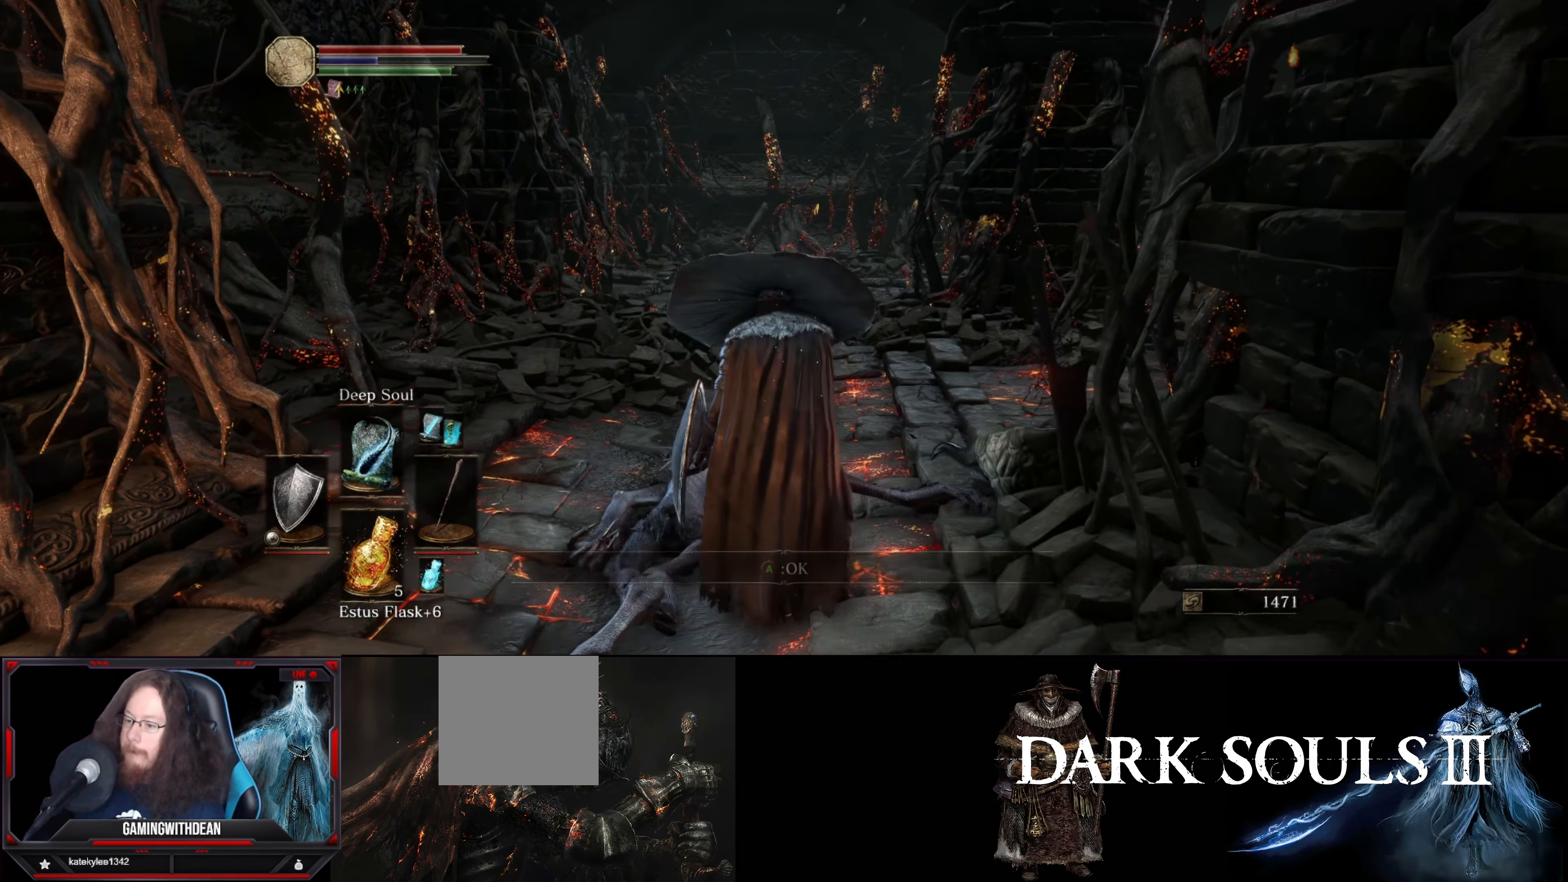
{"dt_ms": 500, "buttons": [], "left_stick": "up-left", "right_stick": "down-left", "events": [[66, "right_stick", "down-left"], [166, "left_stick", "left"], [367, "left_stick", "up-left"]]}
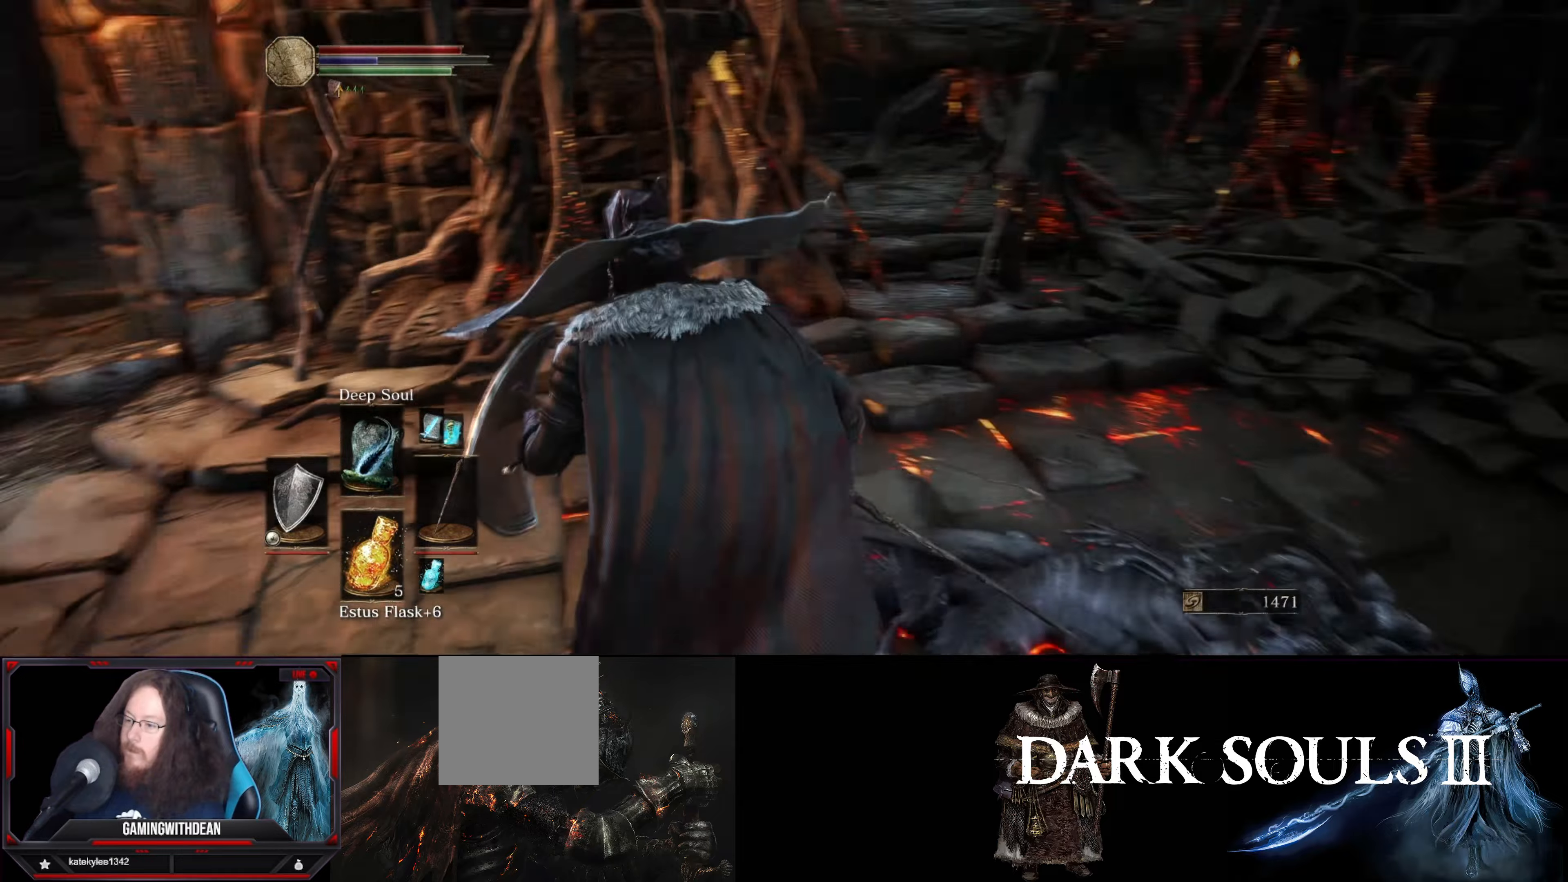
{"dt_ms": 500, "buttons": [], "left_stick": "up-left", "right_stick": "center", "events": [[200, "right_stick", "center"]]}
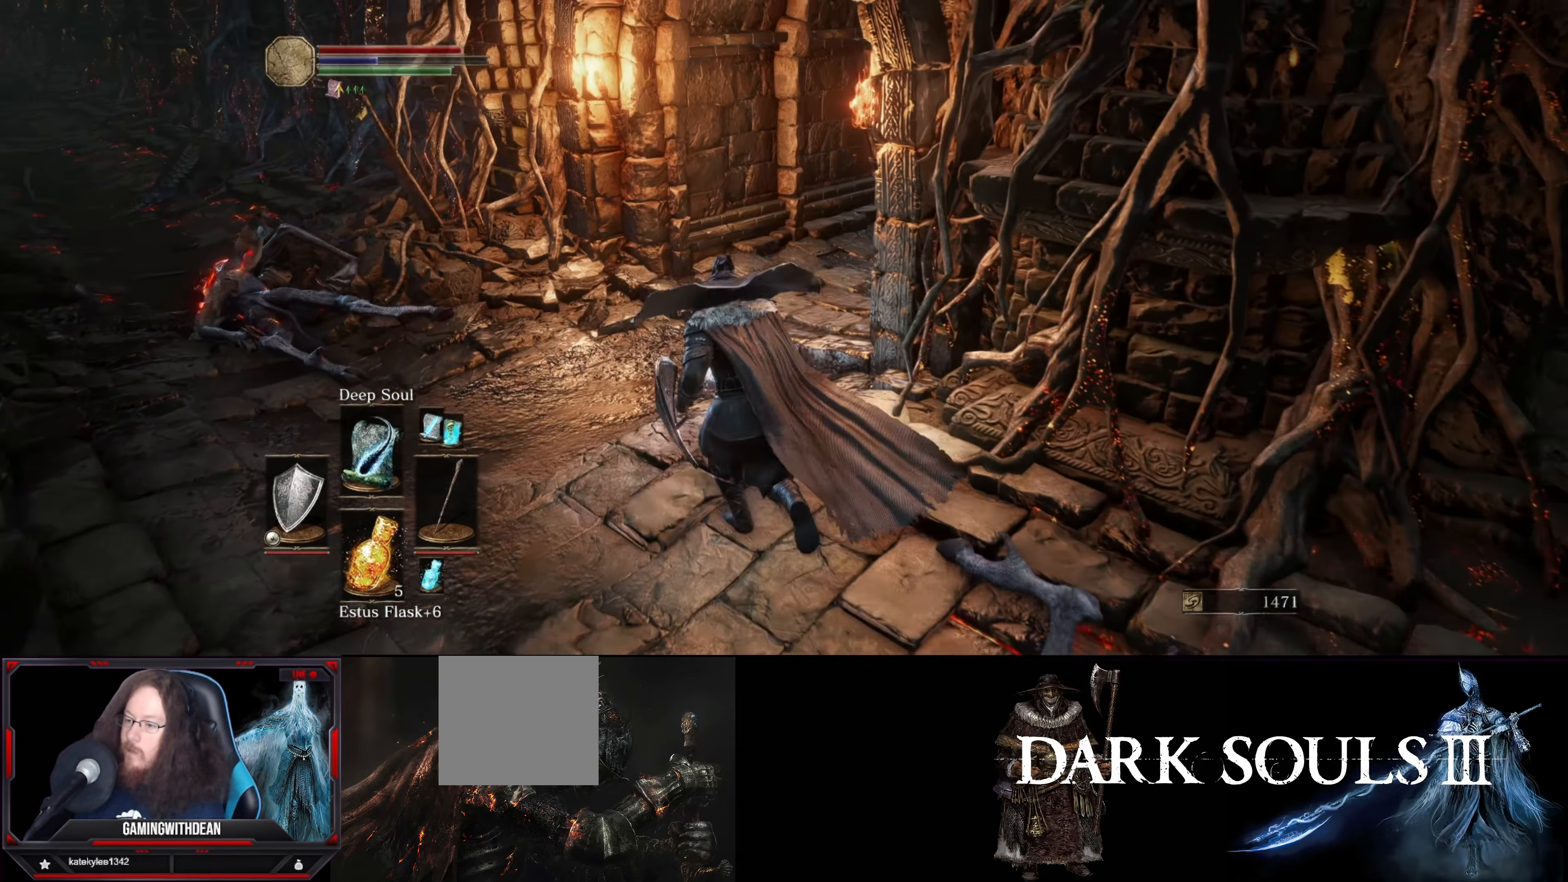
{"dt_ms": 500, "buttons": [], "left_stick": "center", "right_stick": "center", "events": [[83, "A", "down"], [167, "A", "up"], [483, "left_stick", "center"]]}
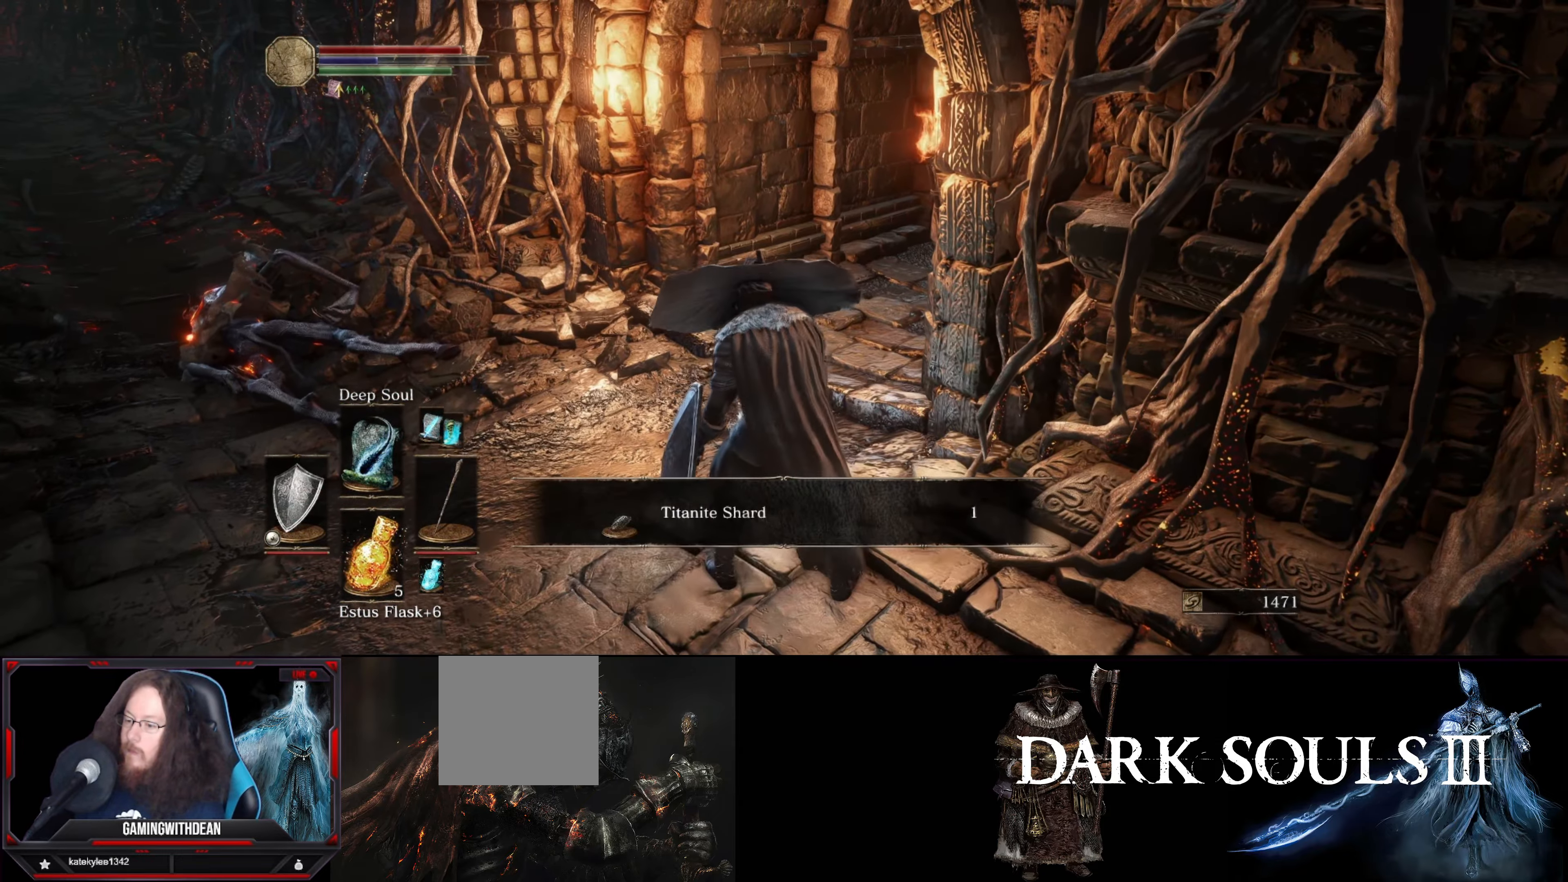
{"dt_ms": 500, "buttons": [], "left_stick": "up-left", "right_stick": "center", "events": [[200, "A", "down"], [267, "A", "up"], [267, "left_stick", "up-left"]]}
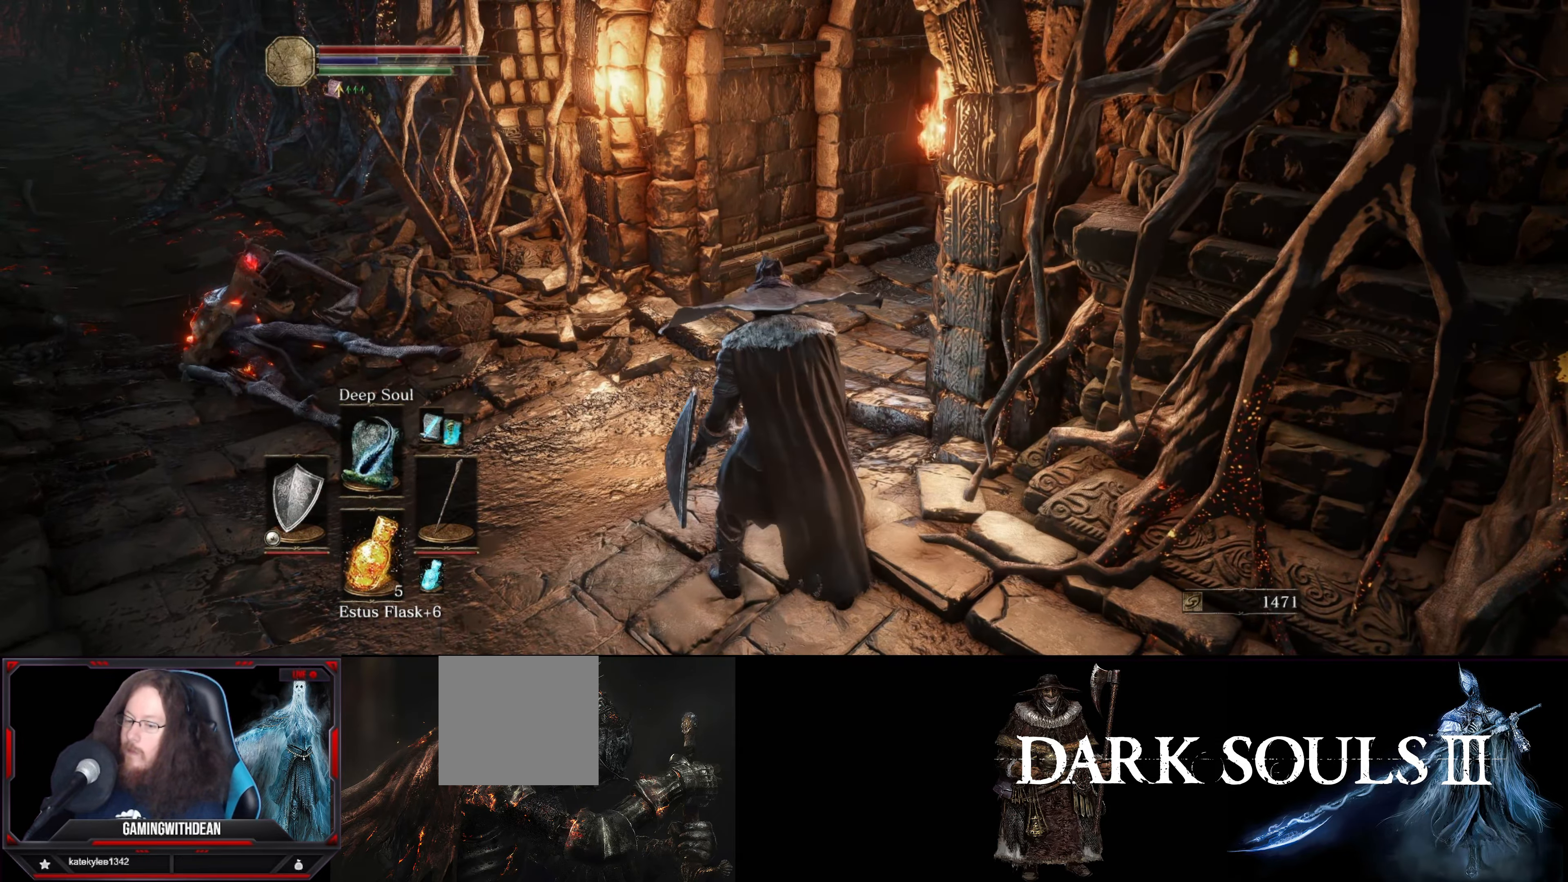
{"dt_ms": 500, "buttons": [], "left_stick": "up", "right_stick": "left", "events": [[183, "right_stick", "left"], [450, "left_stick", "up"]]}
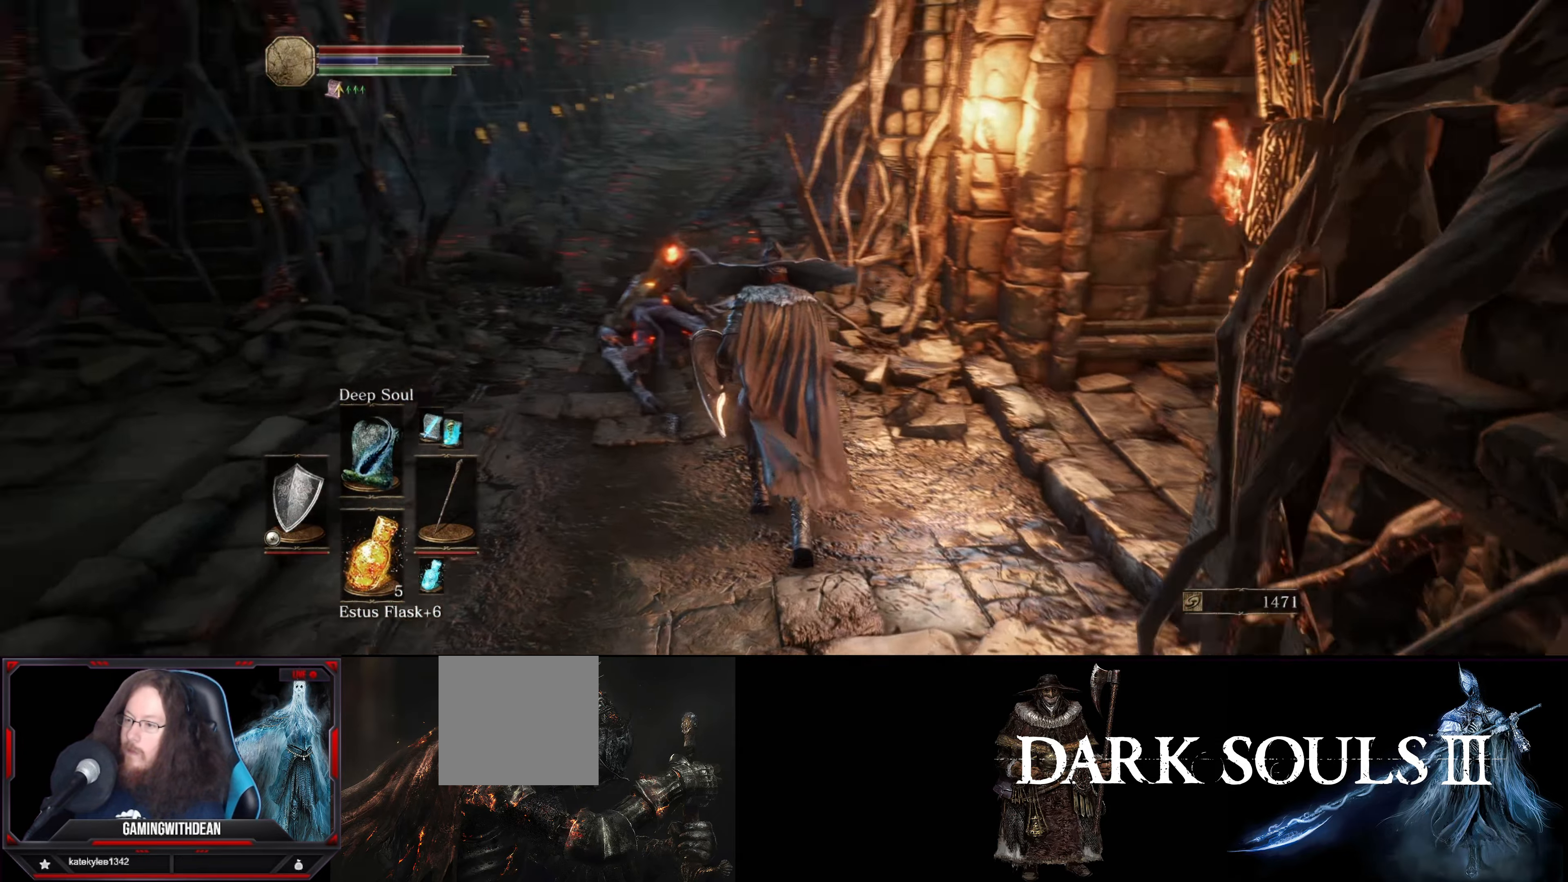
{"dt_ms": 500, "buttons": [], "left_stick": "up", "right_stick": "center", "events": [[33, "right_stick", "center"]]}
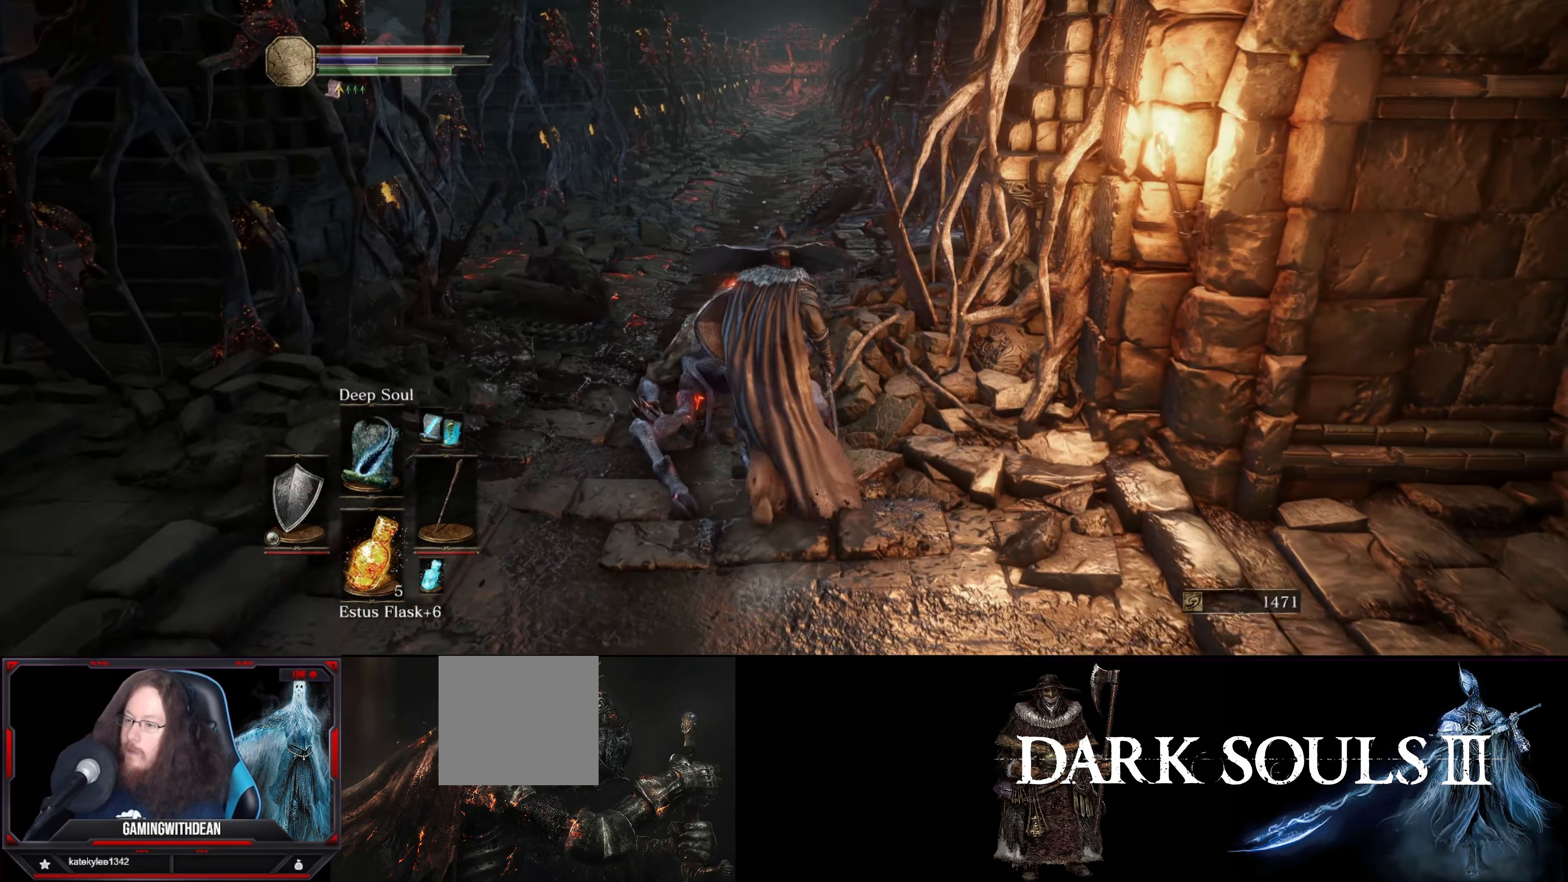
{"dt_ms": 500, "buttons": [], "left_stick": "up", "right_stick": "center", "events": [[150, "A", "down"], [300, "A", "up"]]}
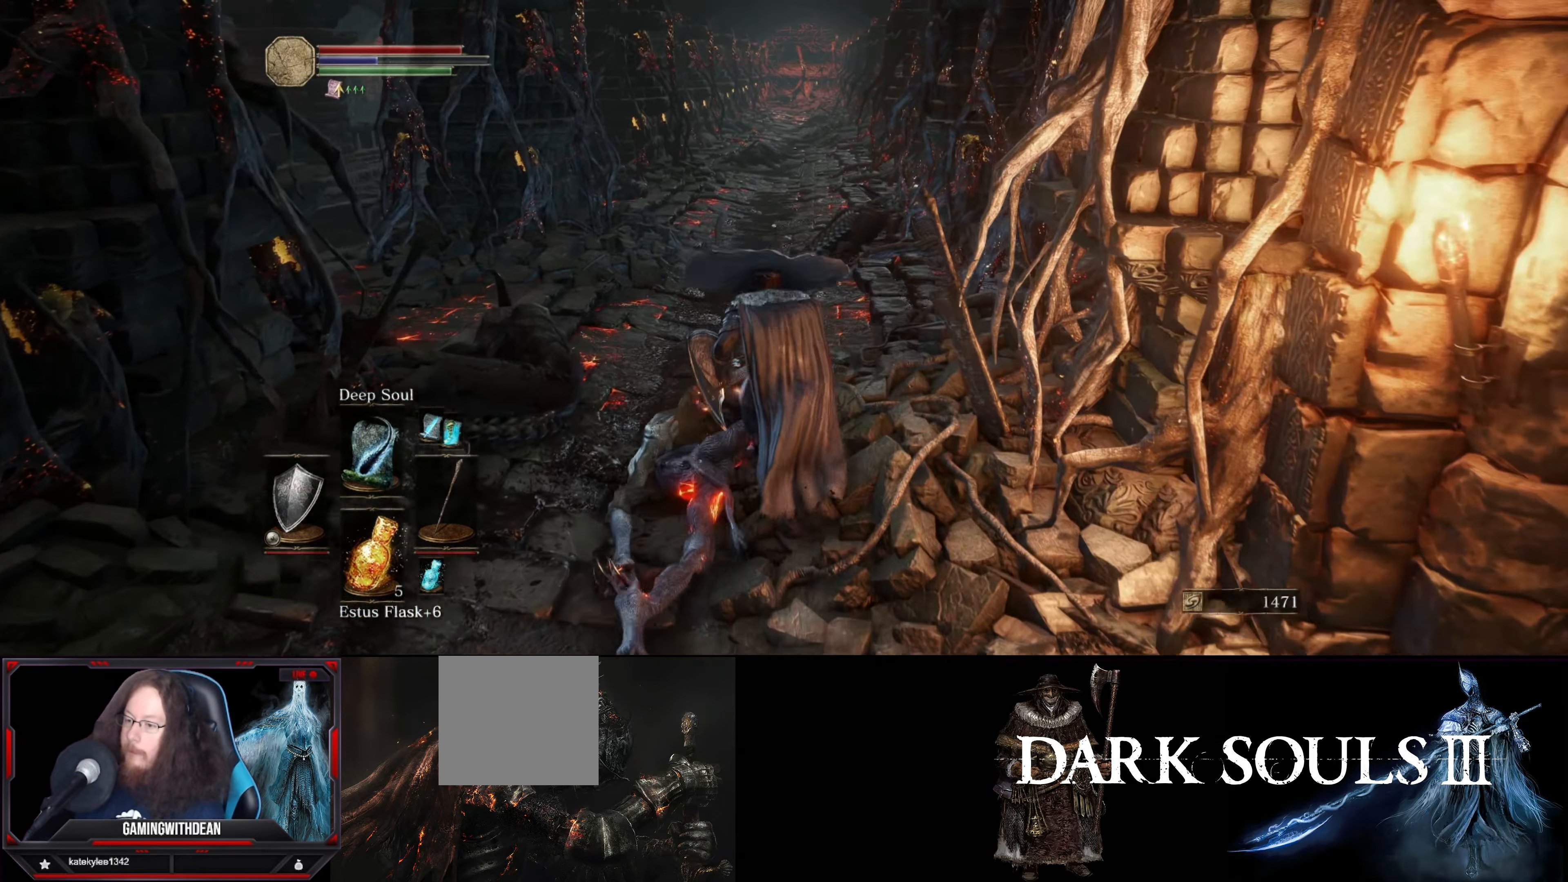
{"dt_ms": 500, "buttons": ["L1"], "left_stick": "up", "right_stick": "center", "events": [[100, "L1", "down"]]}
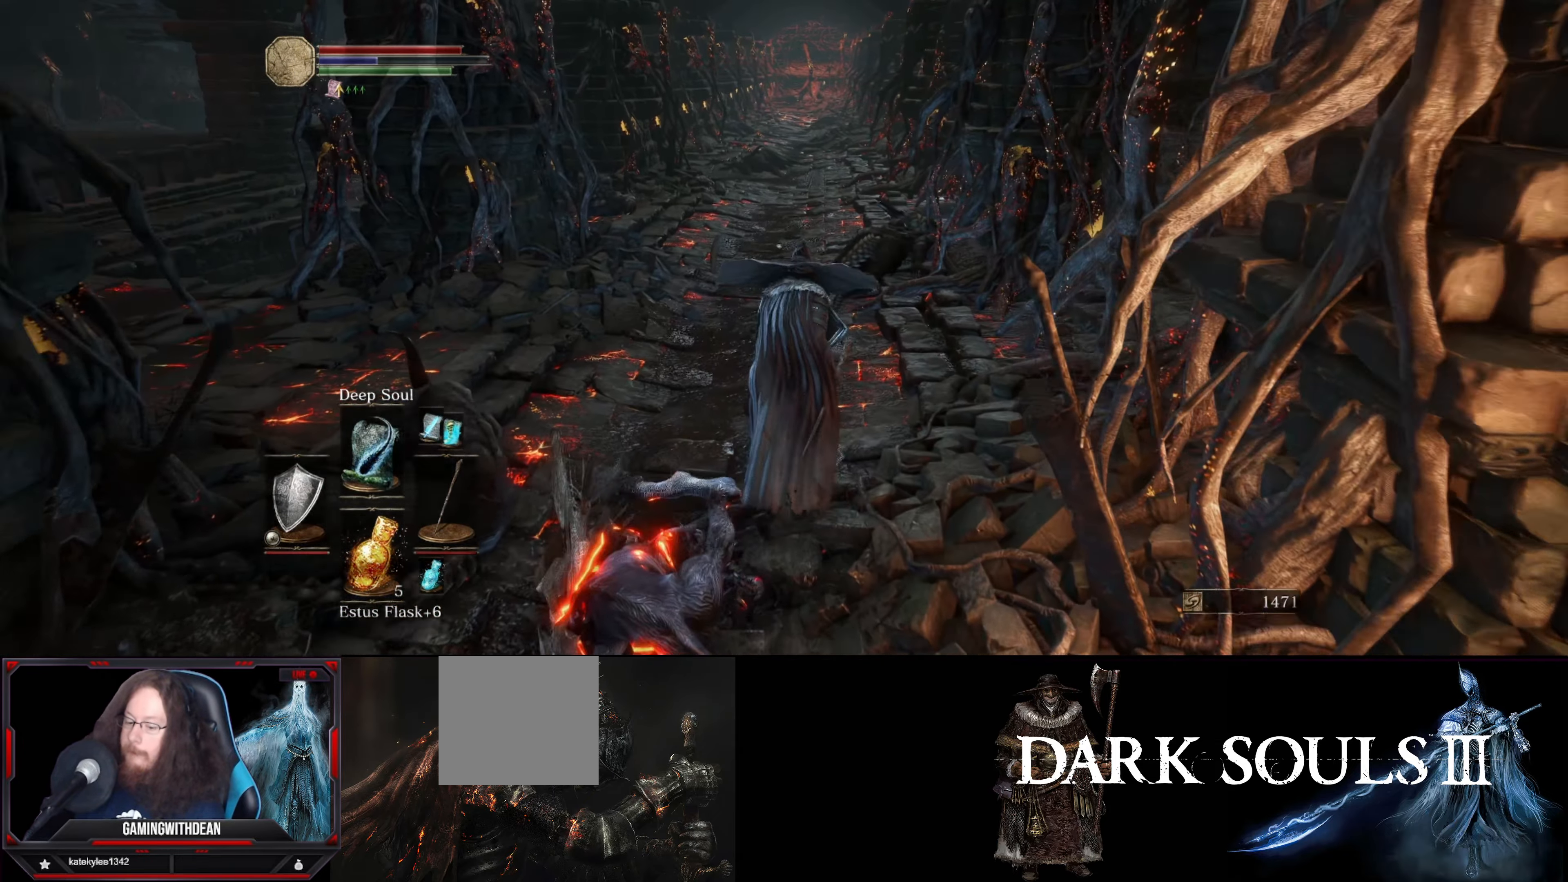
{"dt_ms": 500, "buttons": ["L1"], "left_stick": "up", "right_stick": "center", "events": []}
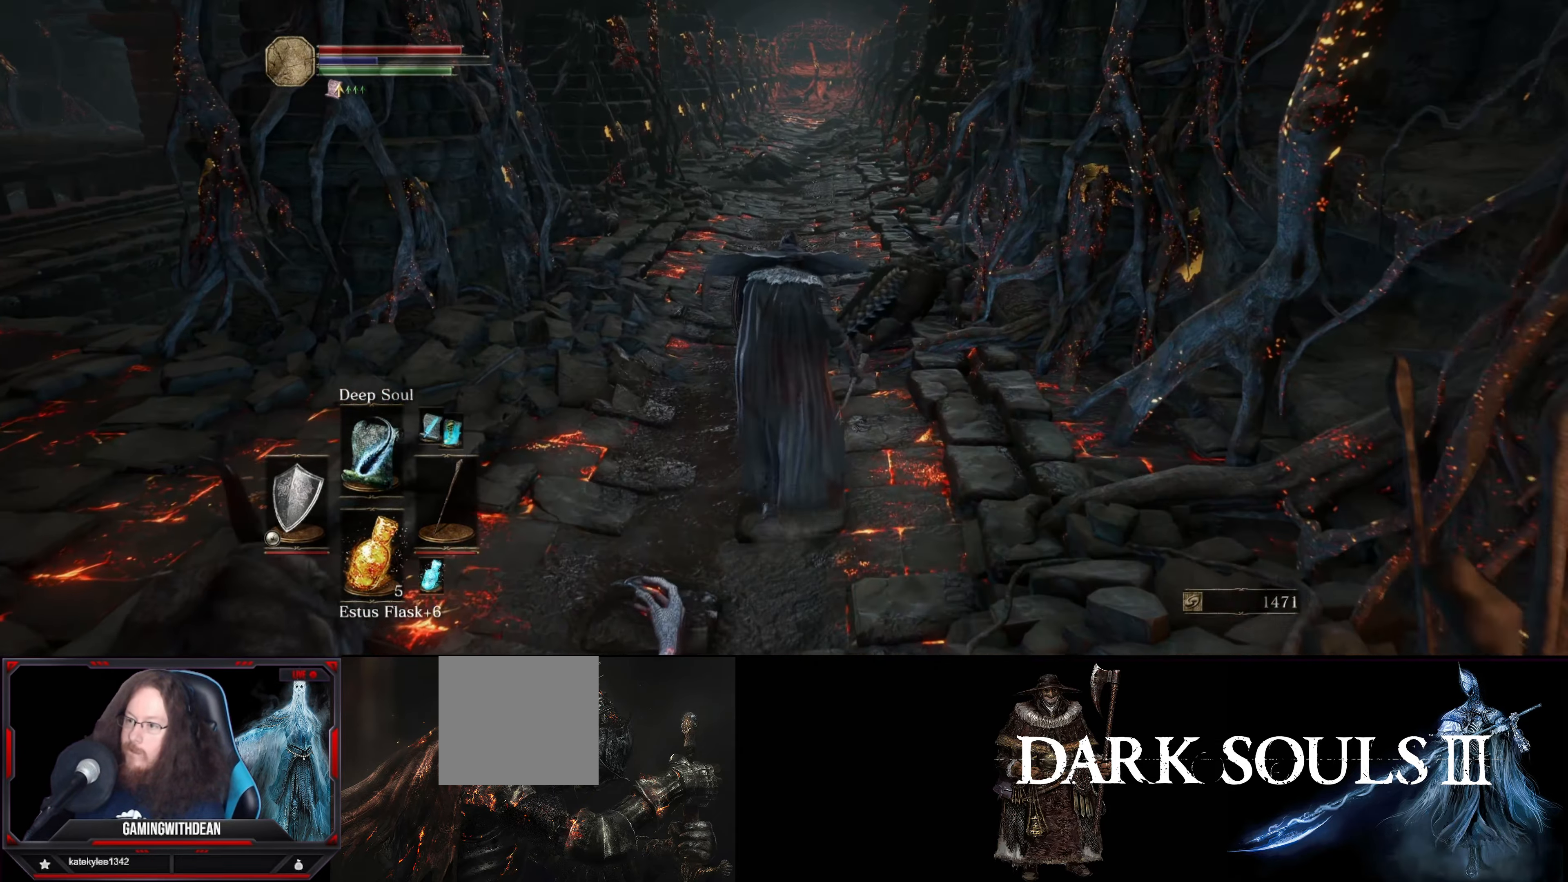
{"dt_ms": 500, "buttons": [], "left_stick": "up", "right_stick": "center", "events": [[267, "L1", "up"]]}
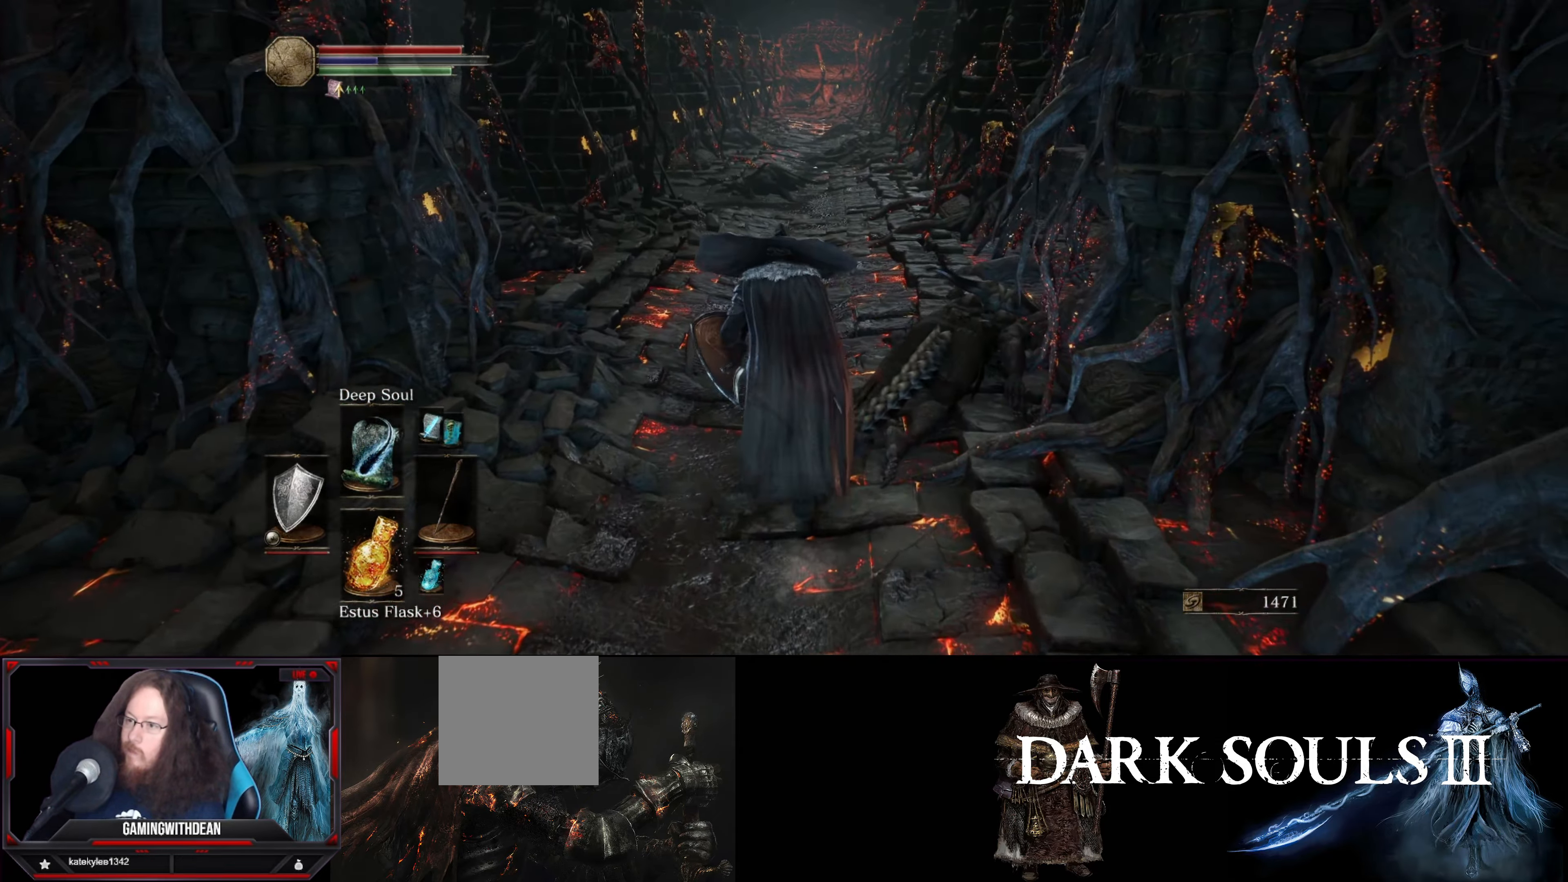
{"dt_ms": 500, "buttons": [], "left_stick": "up", "right_stick": "center", "events": []}
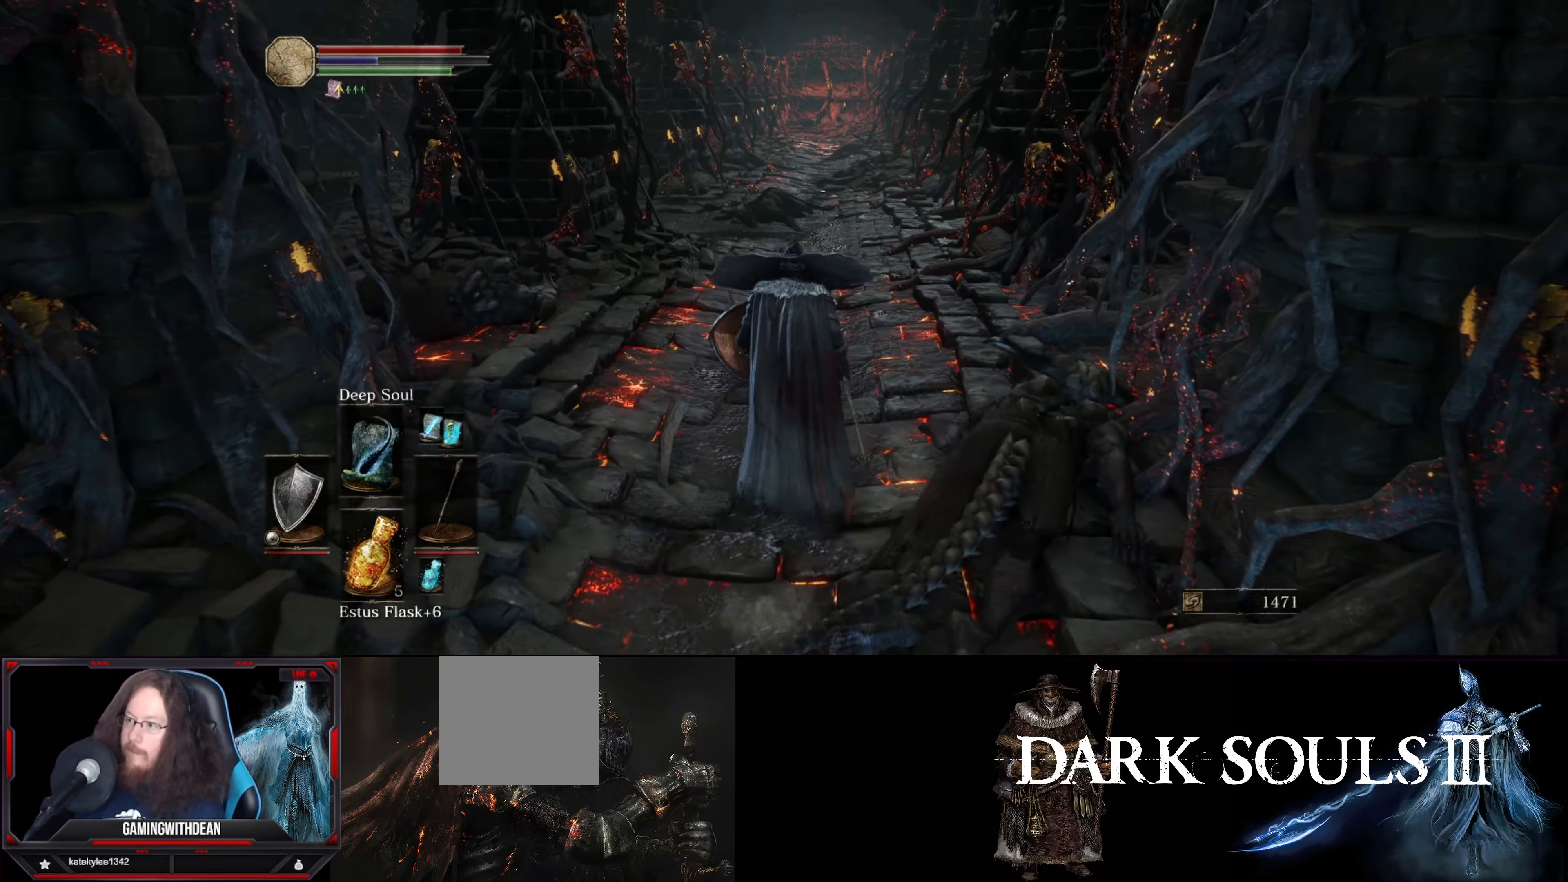
{"dt_ms": 500, "buttons": ["B"], "left_stick": "up", "right_stick": "center", "events": [[267, "B", "down"]]}